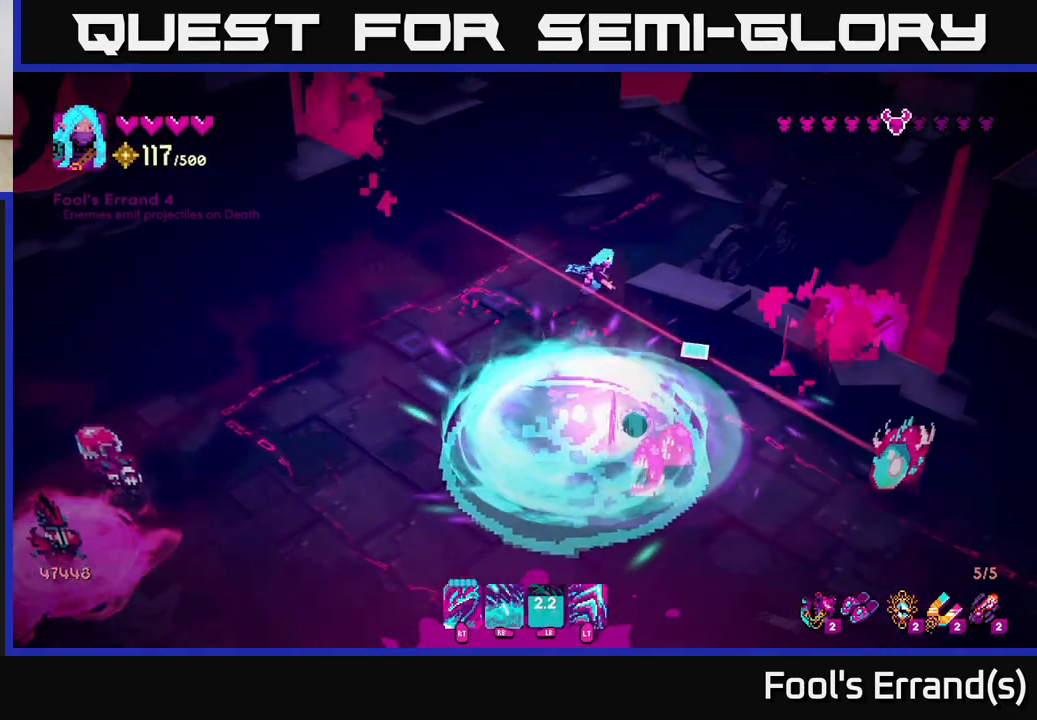
Gameplay with a controller (Xbox layout); each line is a JSON object with the inputs held at the frame after it. "events" lists button and stick changes between this image and that frame as [ms after this image, input, new state], when the widget could be followed in between. Not read: L3 R3.
{"buttons": [], "left_stick": "down", "right_stick": "down-right", "events": [[233, "left_stick", "down"], [317, "L2", "down"], [317, "R2", "down"], [383, "R2", "up"], [500, "L2", "up"]]}
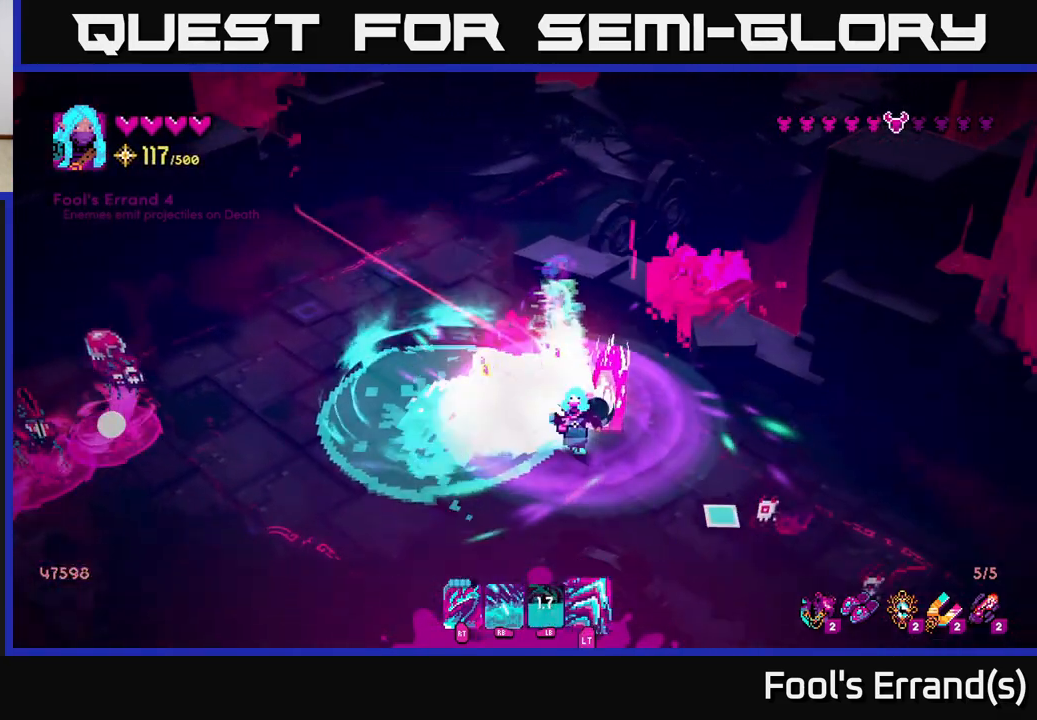
{"buttons": [], "left_stick": "right", "right_stick": "up", "events": [[250, "right_stick", "up-right"], [300, "left_stick", "down-right"], [317, "R2", "down"], [317, "right_stick", "up"], [417, "left_stick", "right"], [433, "R2", "up"]]}
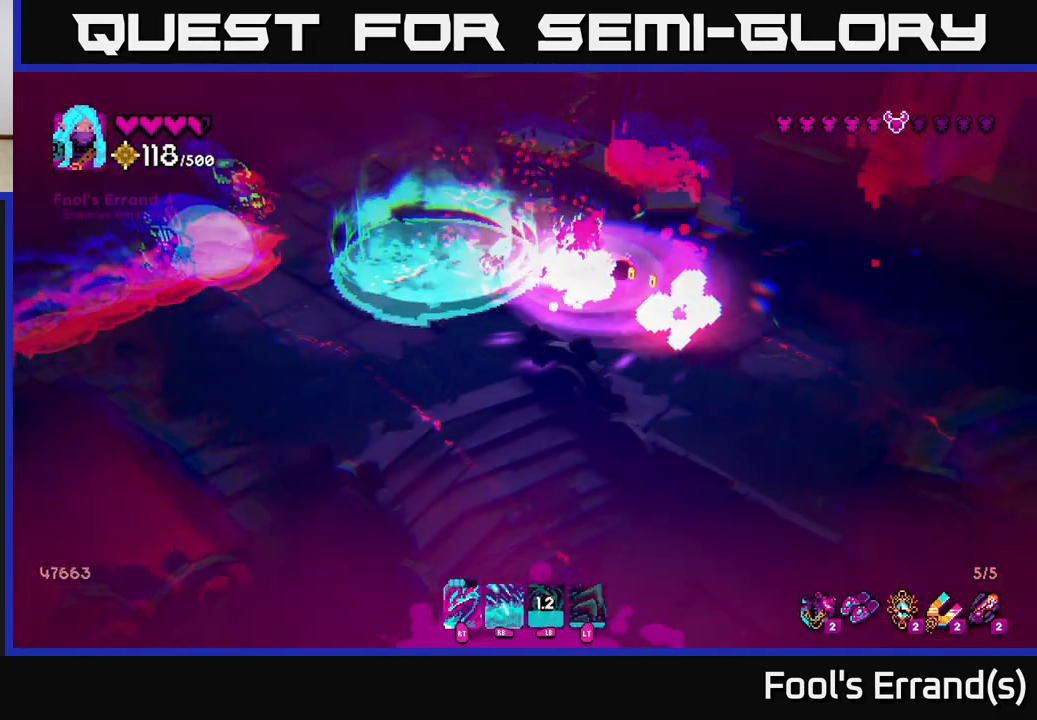
{"buttons": [], "left_stick": "right", "right_stick": "right", "events": [[317, "R2", "down"], [350, "right_stick", "right"], [400, "R2", "up"]]}
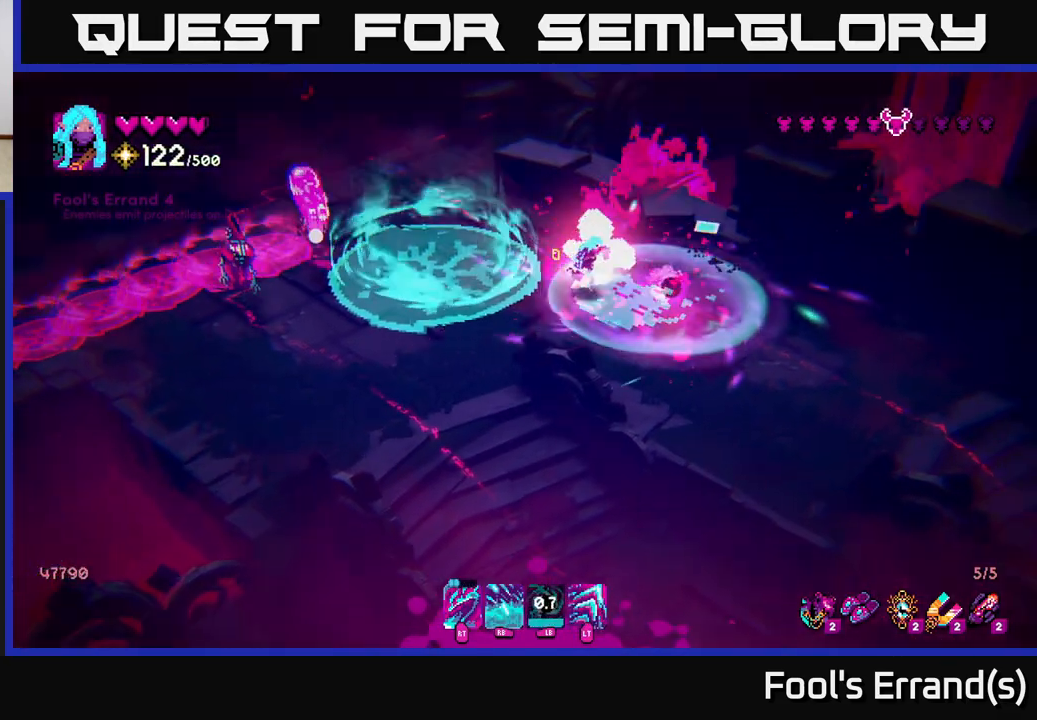
{"buttons": [], "left_stick": "left", "right_stick": "left", "events": [[33, "right_stick", "up"], [67, "L2", "down"], [100, "right_stick", "left"], [200, "L2", "up"], [250, "left_stick", "center"], [317, "left_stick", "left"]]}
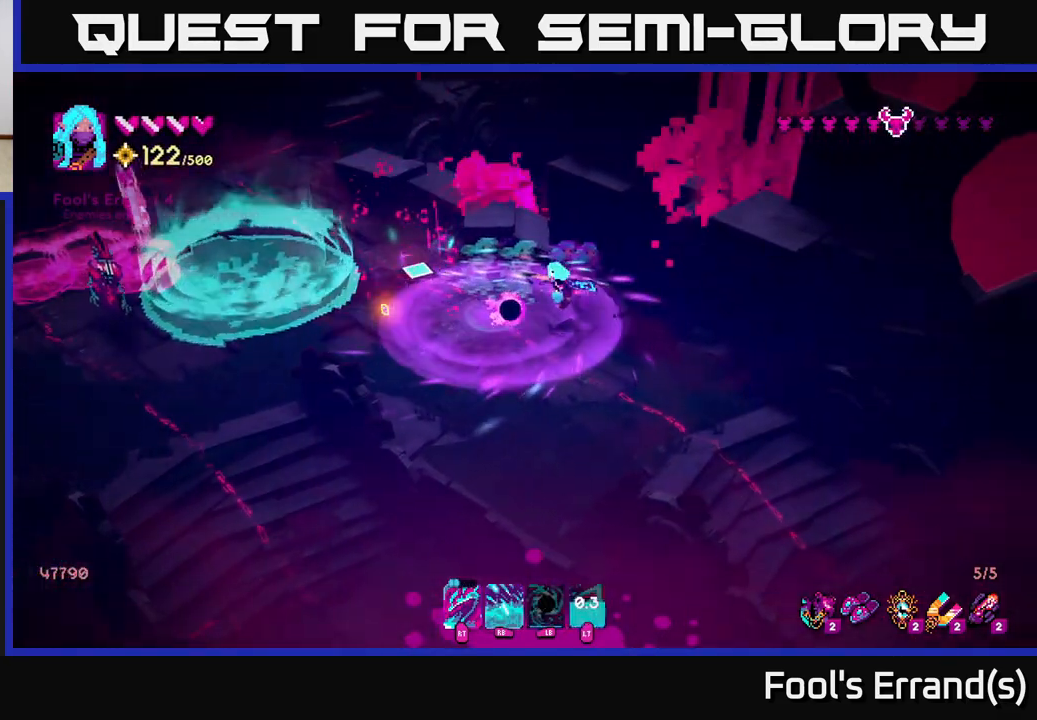
{"buttons": [], "left_stick": "left", "right_stick": "left", "events": []}
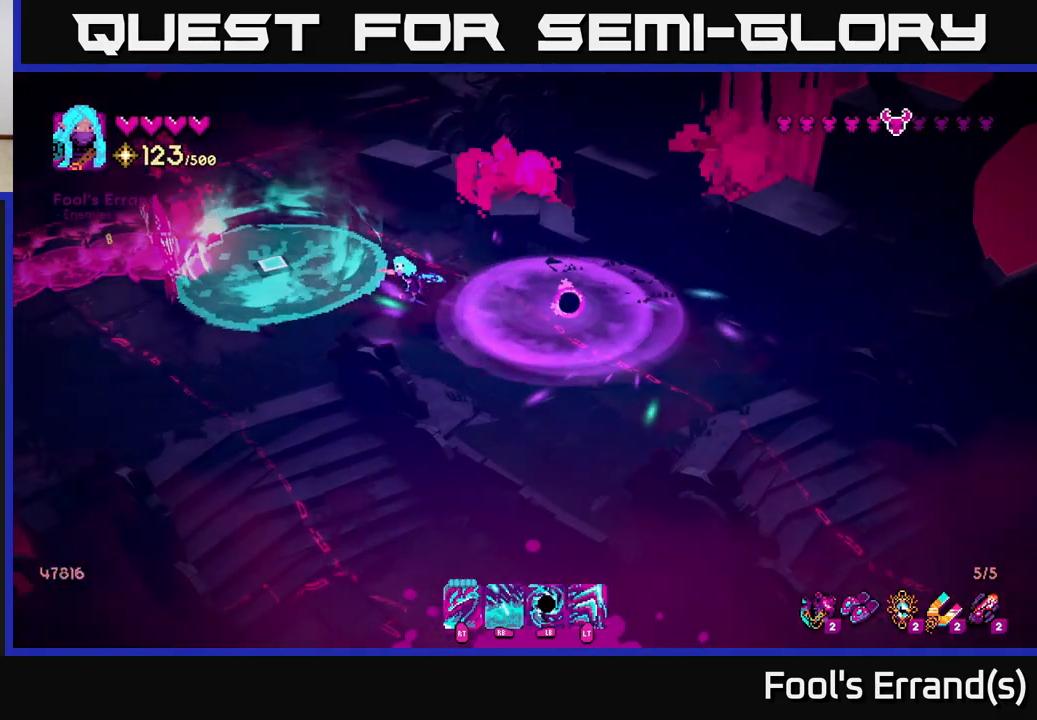
{"buttons": [], "left_stick": "down", "right_stick": "up-left", "events": [[200, "left_stick", "down-left"], [233, "R2", "down"], [333, "R2", "up"], [367, "left_stick", "down"], [483, "right_stick", "up-left"]]}
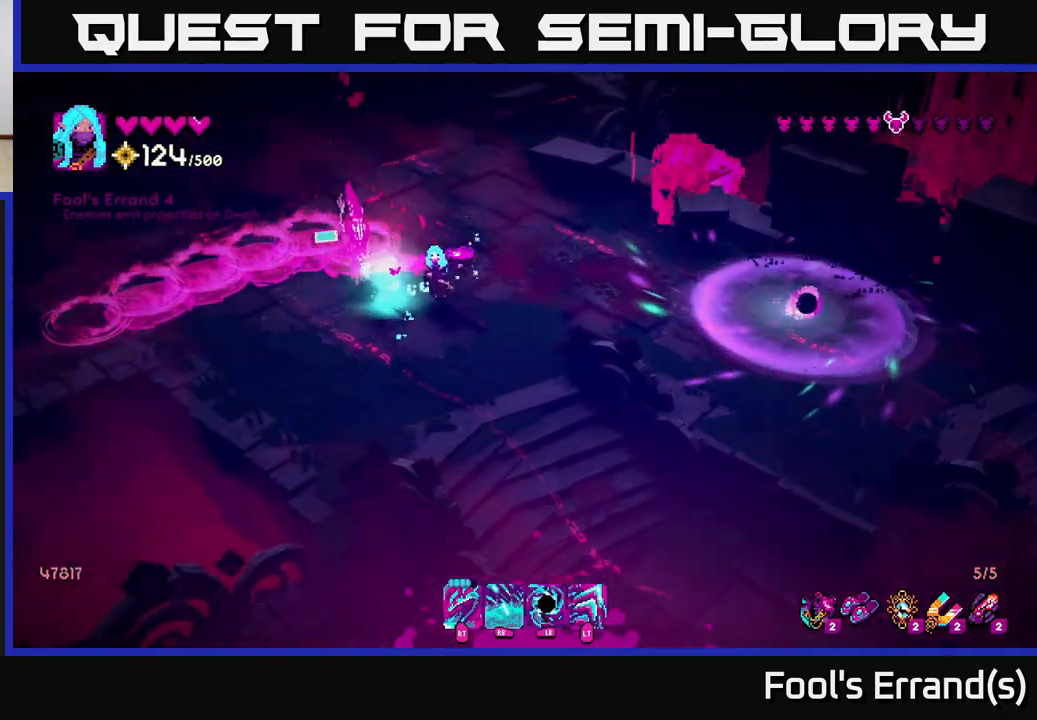
{"buttons": [], "left_stick": "down", "right_stick": "up", "events": [[167, "R2", "down"], [250, "right_stick", "up"], [267, "R2", "up"]]}
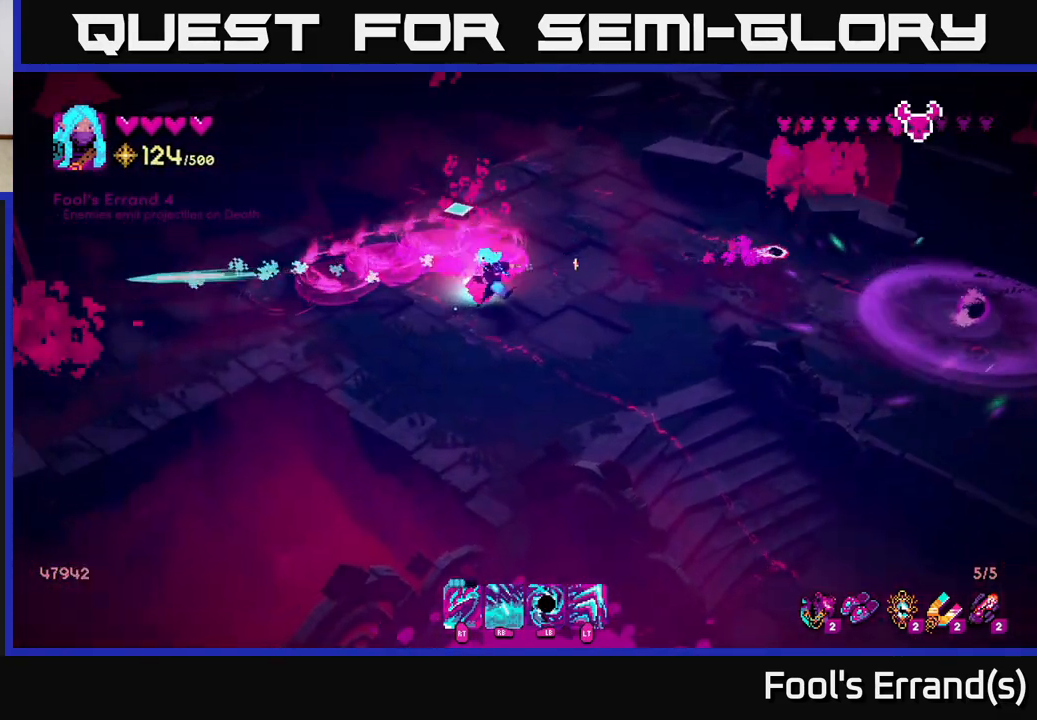
{"buttons": [], "left_stick": "right", "right_stick": "up-right", "events": [[467, "left_stick", "right"], [500, "right_stick", "up-right"]]}
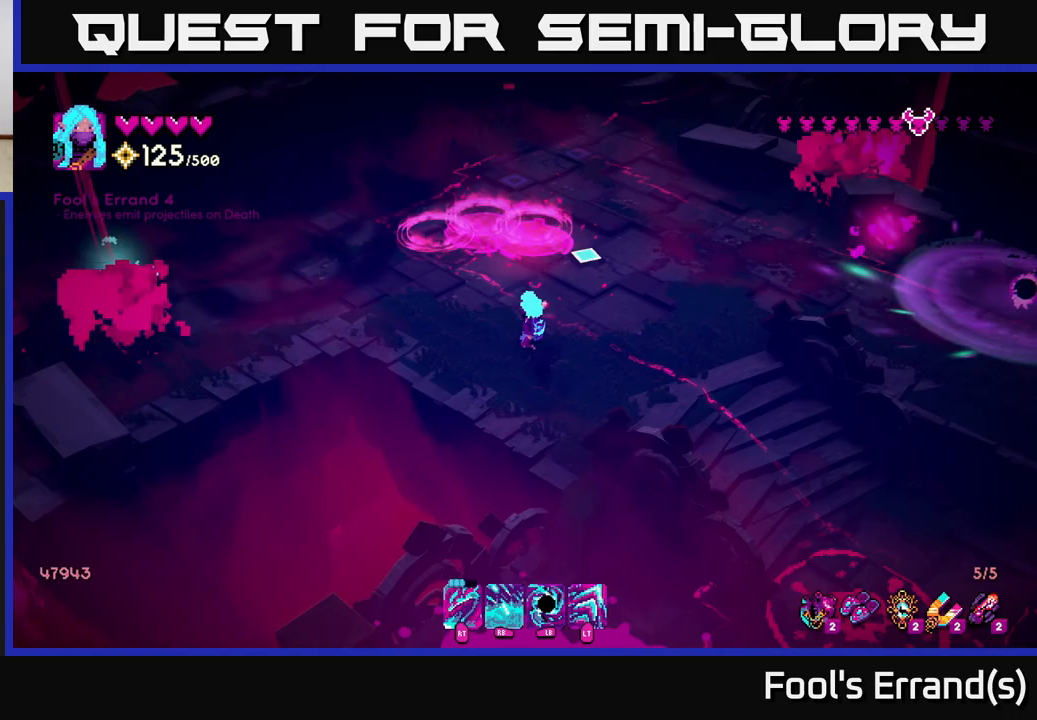
{"buttons": [], "left_stick": "up-right", "right_stick": "down-right", "events": [[33, "left_stick", "up-right"], [233, "right_stick", "right"], [500, "right_stick", "down-right"]]}
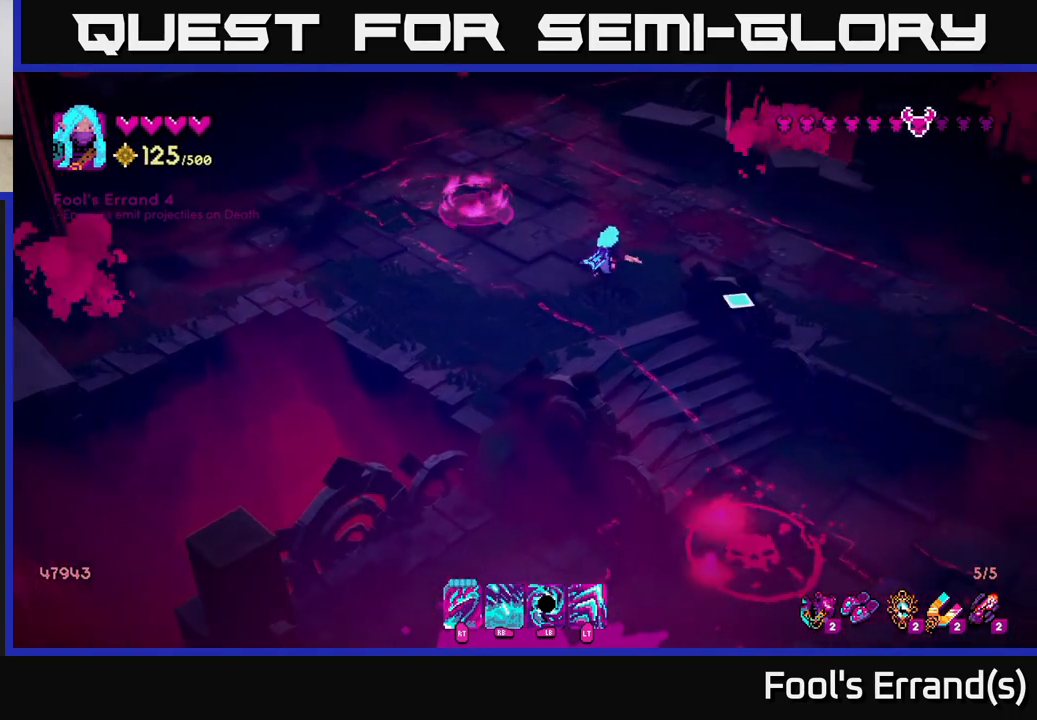
{"buttons": [], "left_stick": "down", "right_stick": "down", "events": [[17, "left_stick", "down-right"], [83, "left_stick", "down"], [183, "right_stick", "down"]]}
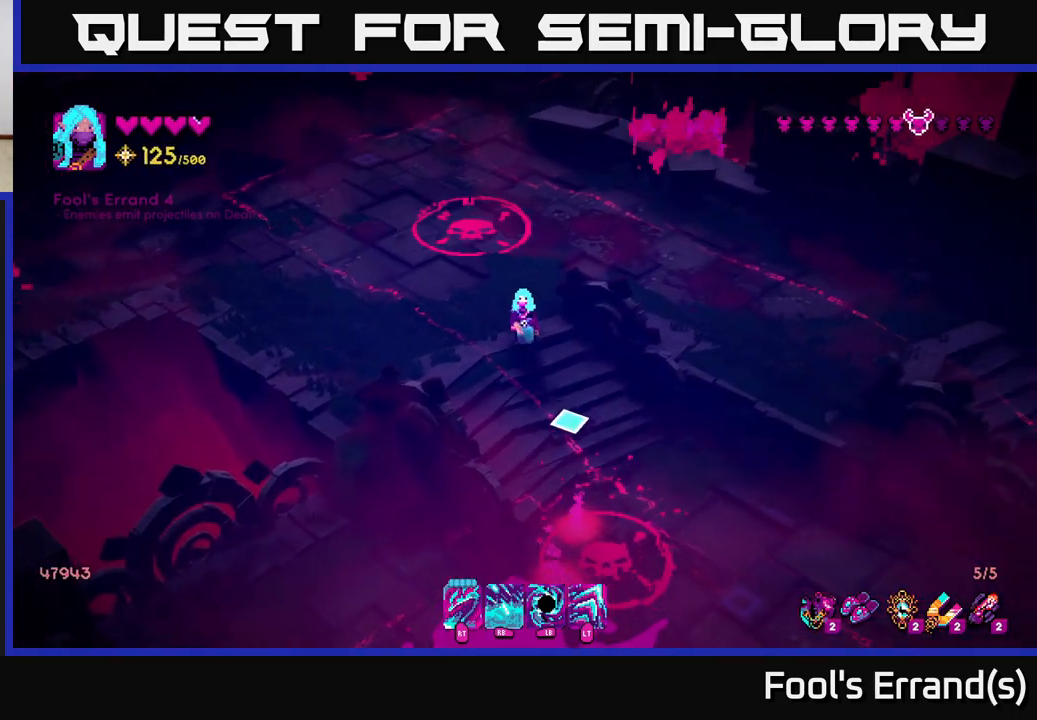
{"buttons": ["R2"], "left_stick": "right", "right_stick": "down", "events": [[50, "left_stick", "down-right"], [350, "left_stick", "right"], [417, "R2", "down"]]}
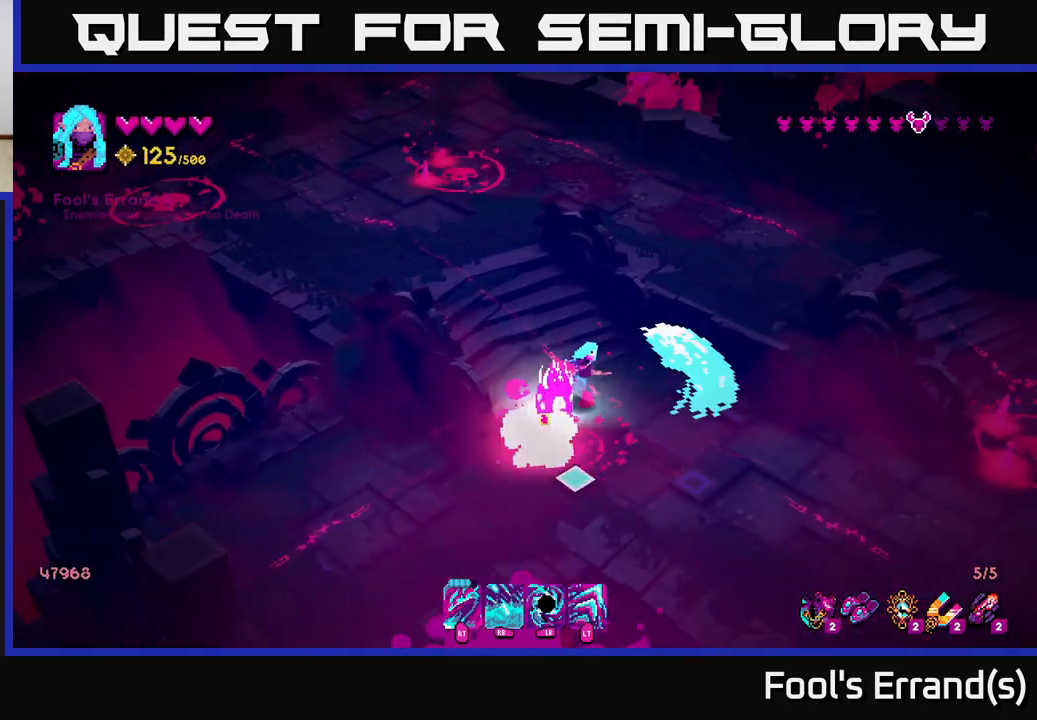
{"buttons": ["R2"], "left_stick": "right", "right_stick": "left", "events": [[33, "R2", "up"], [50, "left_stick", "center"], [183, "left_stick", "right"], [317, "right_stick", "down-left"], [417, "R2", "down"], [417, "right_stick", "left"]]}
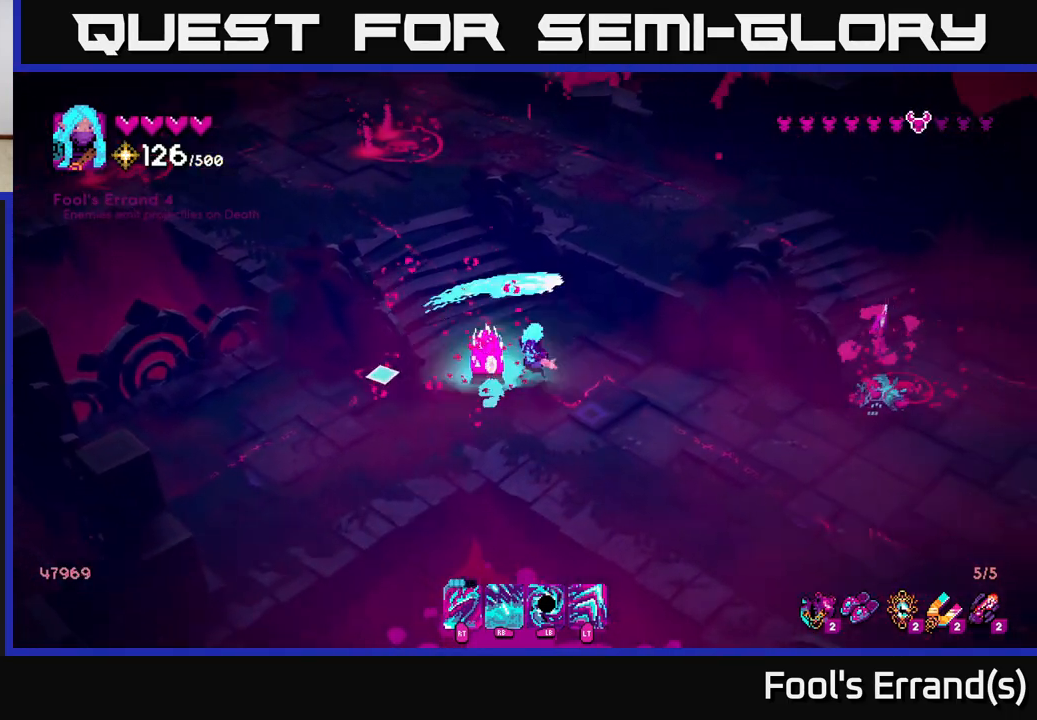
{"buttons": [], "left_stick": "down-right", "right_stick": "left", "events": [[33, "R2", "up"], [267, "right_stick", "center"], [300, "left_stick", "down-right"], [383, "right_stick", "left"], [417, "R2", "down"], [500, "R2", "up"]]}
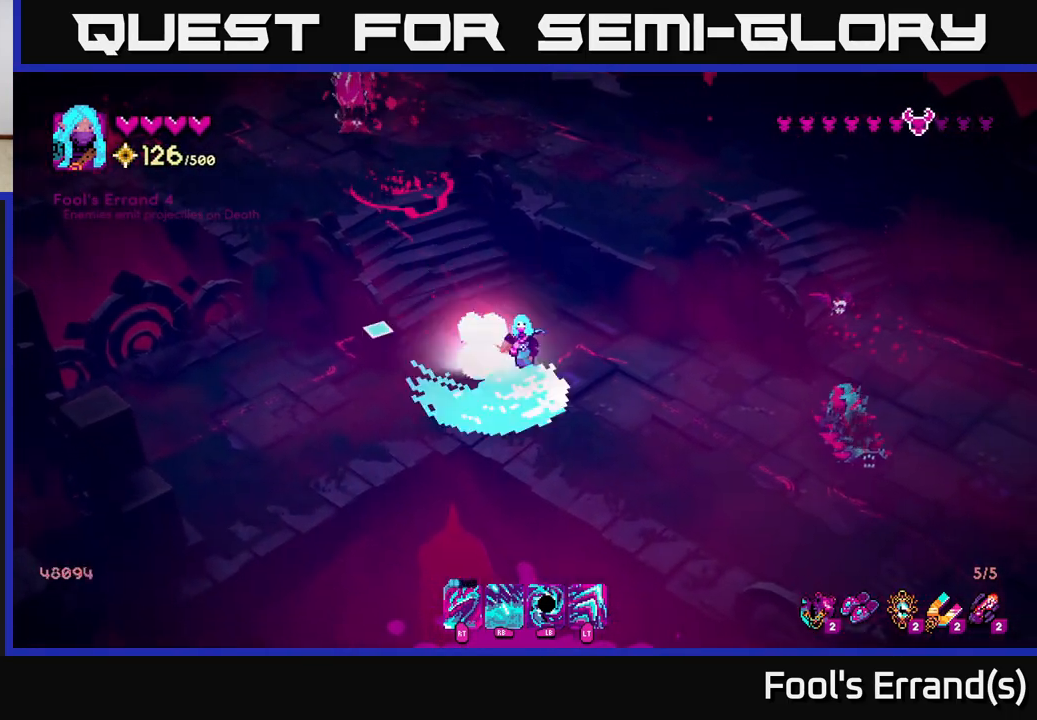
{"buttons": ["R1"], "left_stick": "down-right", "right_stick": "down-right", "events": [[267, "right_stick", "center"], [317, "right_stick", "down-right"], [433, "R1", "down"]]}
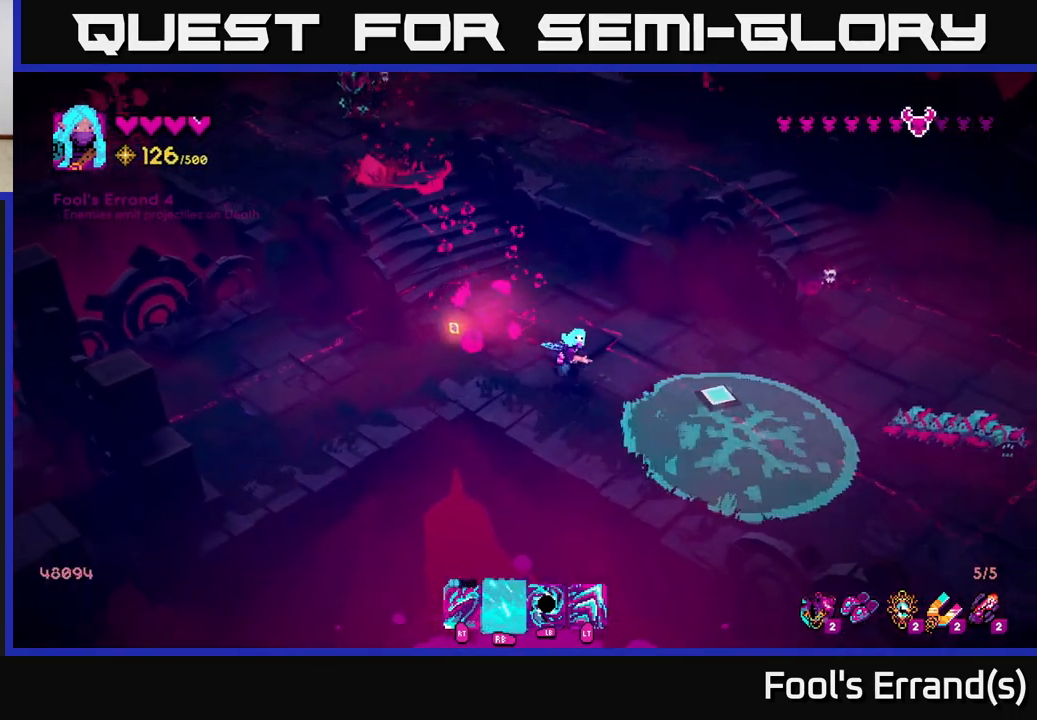
{"buttons": [], "left_stick": "down-right", "right_stick": "right", "events": [[50, "right_stick", "right"], [183, "R1", "up"]]}
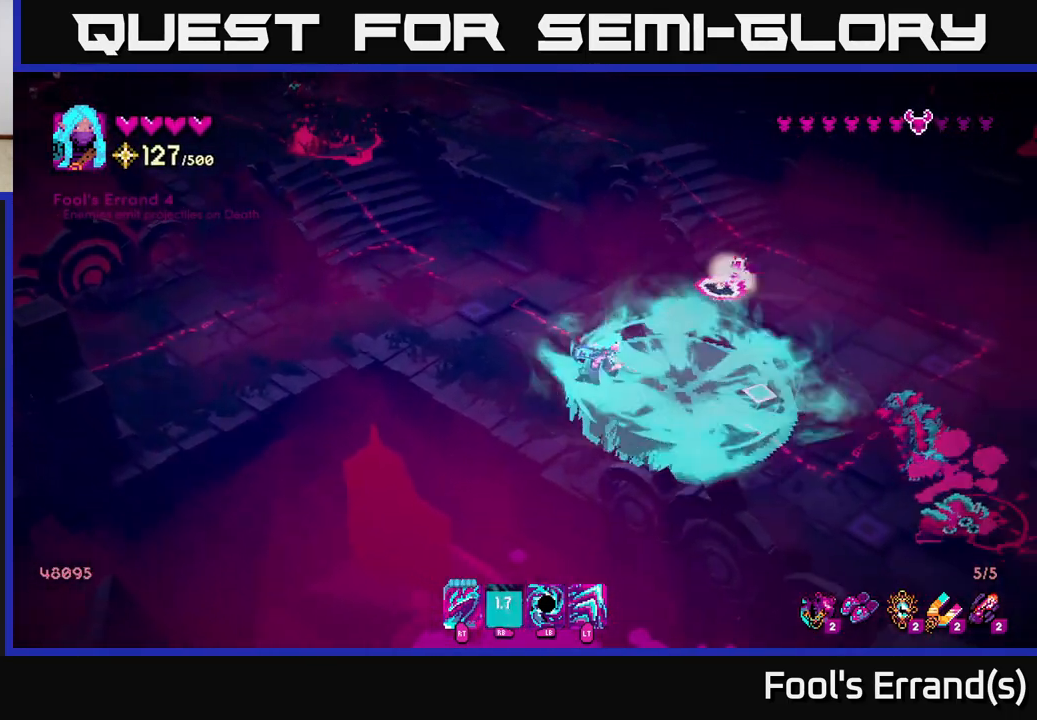
{"buttons": [], "left_stick": "up-left", "right_stick": "down-right", "events": [[33, "right_stick", "down-right"], [67, "L1", "down"], [200, "L1", "up"], [200, "left_stick", "up-left"]]}
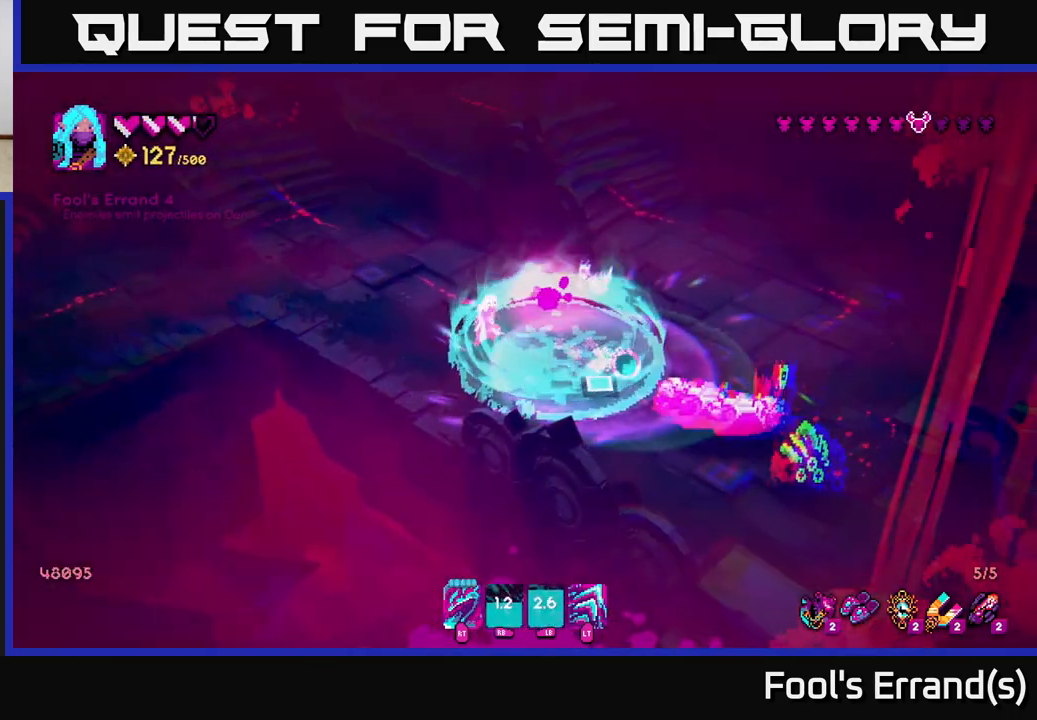
{"buttons": [], "left_stick": "right", "right_stick": "down-right", "events": [[17, "R2", "down"], [33, "right_stick", "right"], [117, "L2", "down"], [133, "R2", "up"], [233, "L2", "up"], [250, "left_stick", "up-right"], [333, "right_stick", "down-right"], [433, "left_stick", "right"]]}
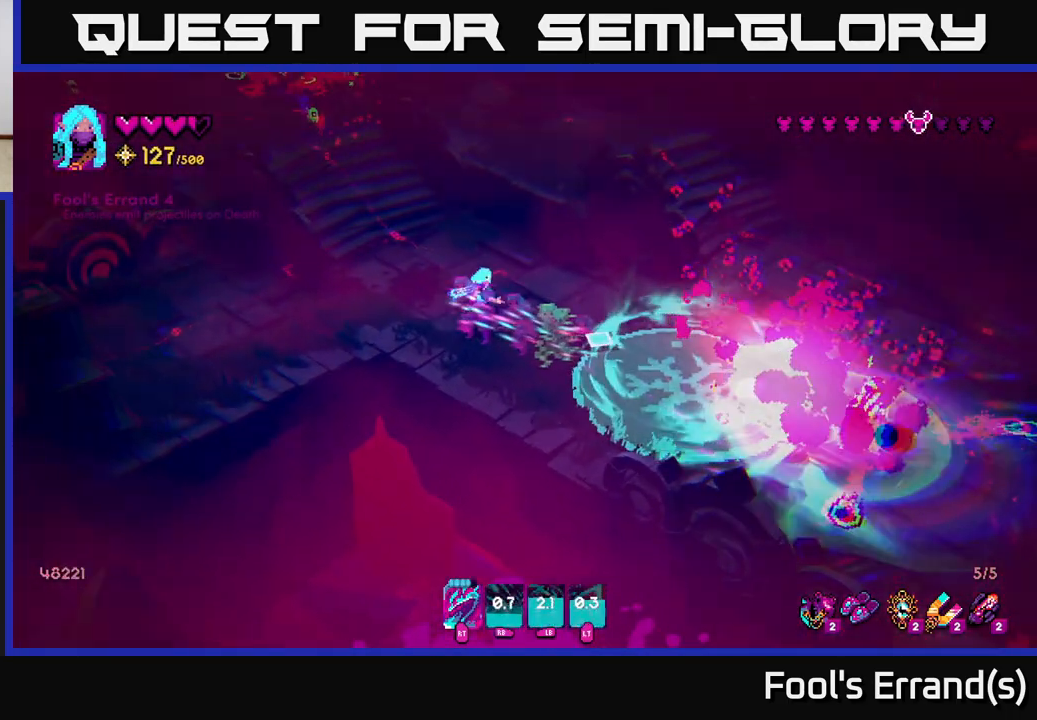
{"buttons": [], "left_stick": "right", "right_stick": "down-right", "events": [[367, "R2", "down"], [483, "R2", "up"]]}
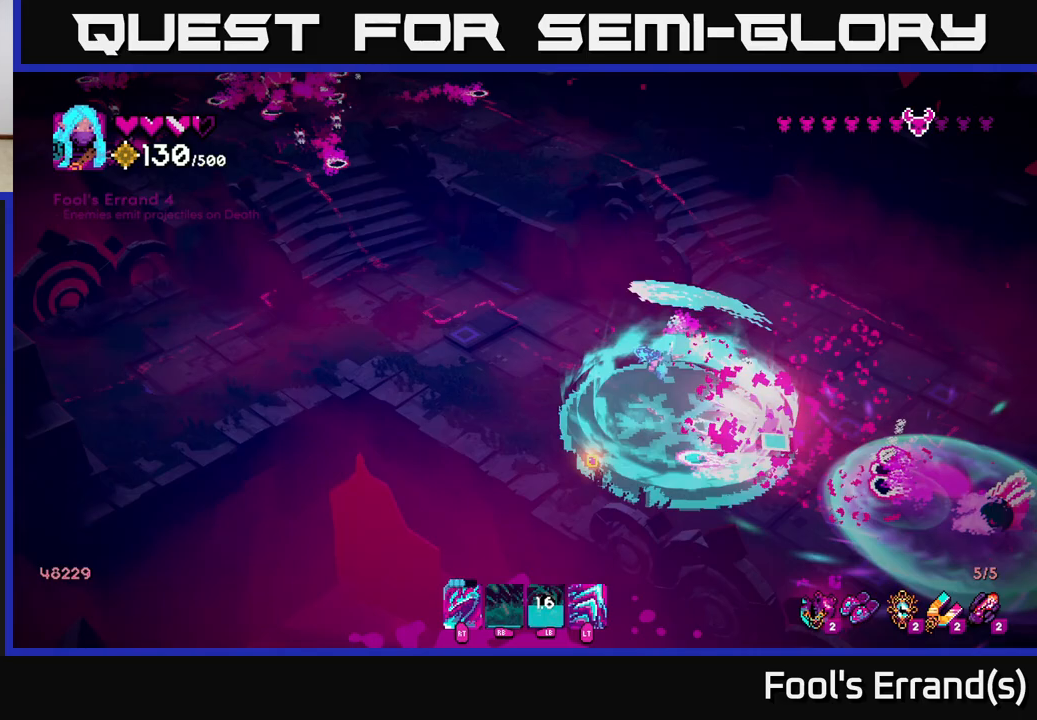
{"buttons": [], "left_stick": "down-right", "right_stick": "down-left", "events": [[50, "L2", "down"], [67, "right_stick", "center"], [83, "left_stick", "up-right"], [200, "L2", "up"], [250, "right_stick", "down"], [400, "left_stick", "down-right"], [433, "right_stick", "down-left"]]}
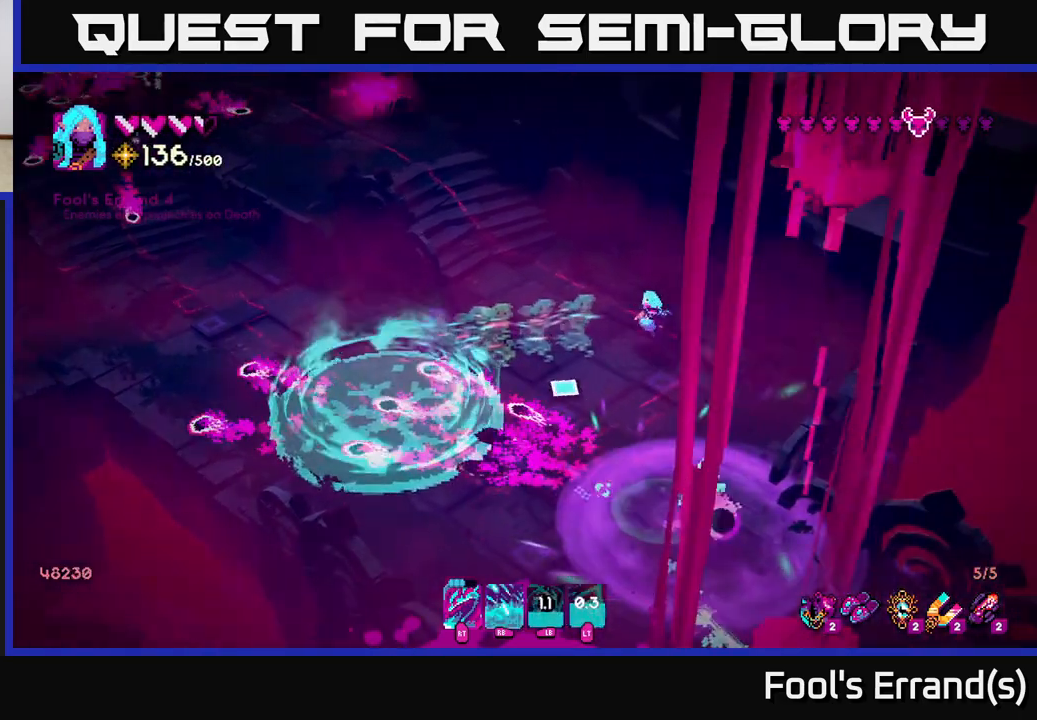
{"buttons": [], "left_stick": "down-left", "right_stick": "down-left", "events": [[183, "left_stick", "center"], [300, "left_stick", "down-left"]]}
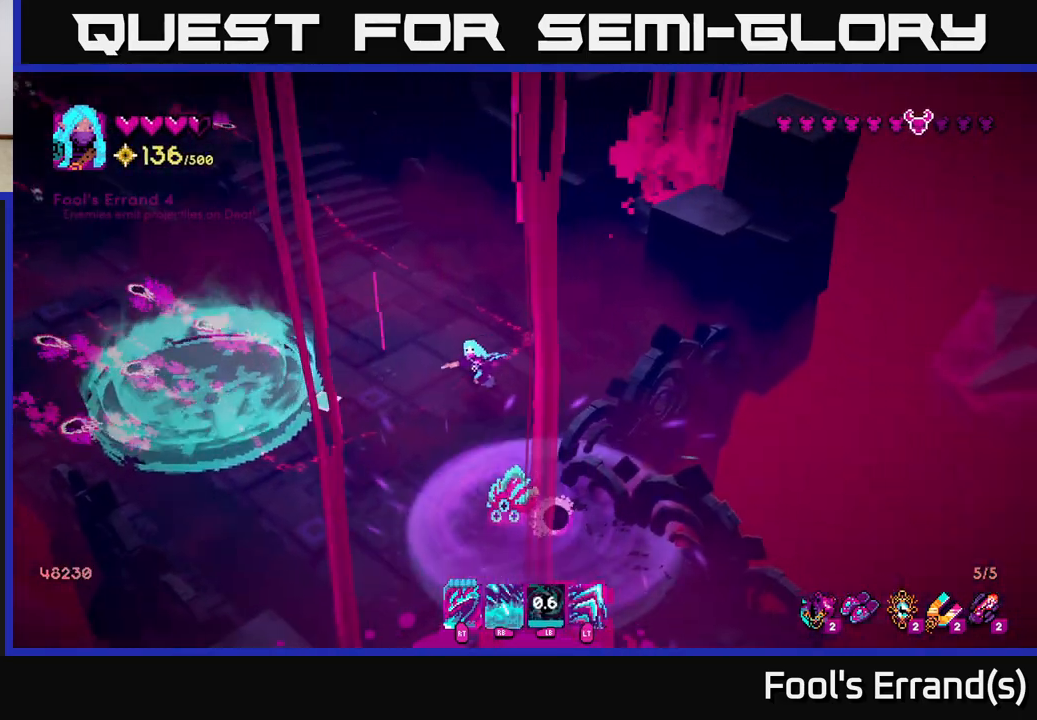
{"buttons": [], "left_stick": "left", "right_stick": "down-right", "events": [[83, "left_stick", "down"], [100, "right_stick", "down"], [183, "R2", "down"], [283, "R2", "up"], [483, "left_stick", "left"], [500, "right_stick", "down-right"]]}
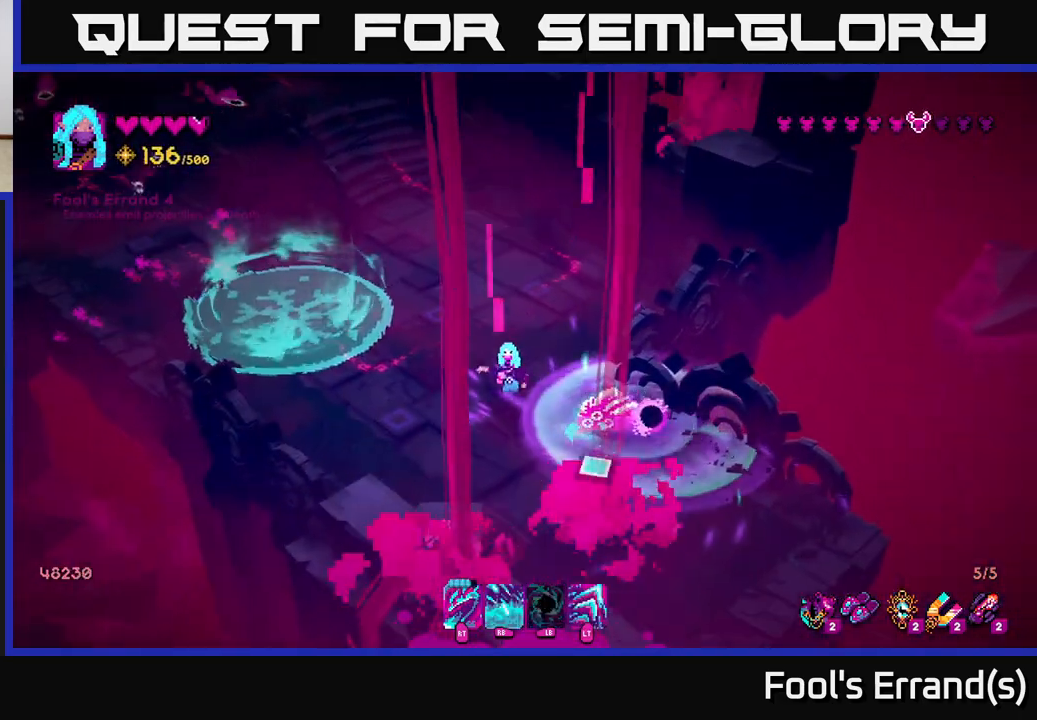
{"buttons": [], "left_stick": "up-right", "right_stick": "right", "events": [[117, "R2", "down"], [167, "left_stick", "up-left"], [217, "R2", "up"], [267, "left_stick", "up"], [350, "L2", "down"], [383, "right_stick", "right"], [400, "left_stick", "up-right"], [483, "L2", "up"]]}
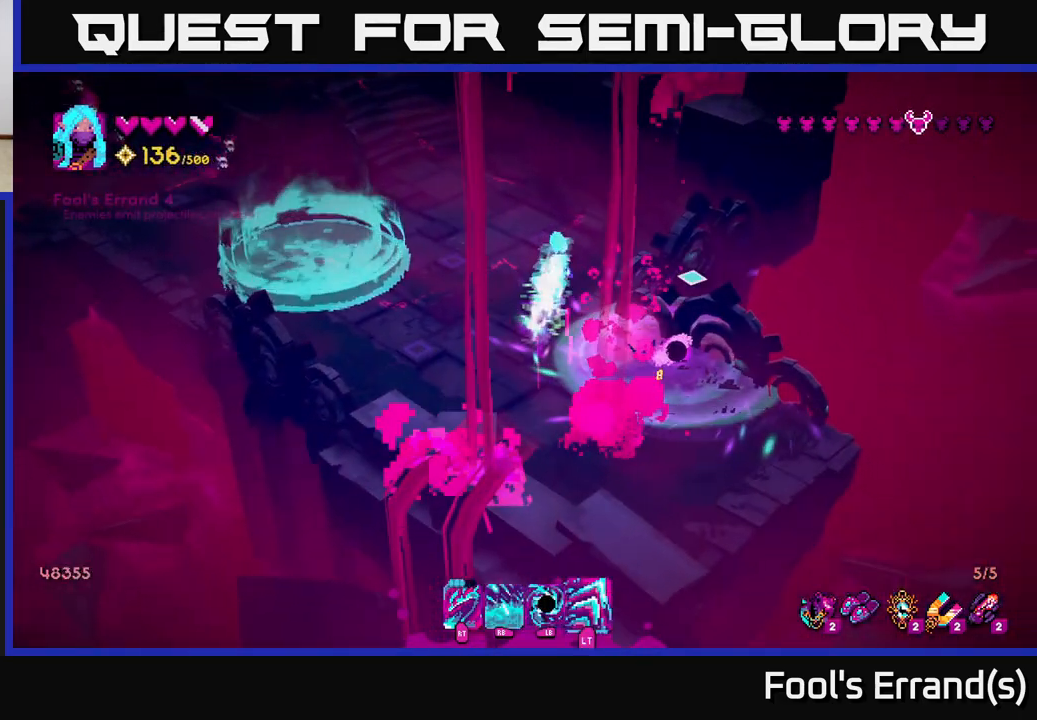
{"buttons": [], "left_stick": "down", "right_stick": "down", "events": [[33, "left_stick", "up"], [50, "right_stick", "down-right"], [200, "right_stick", "down"], [300, "left_stick", "left"], [417, "left_stick", "down"]]}
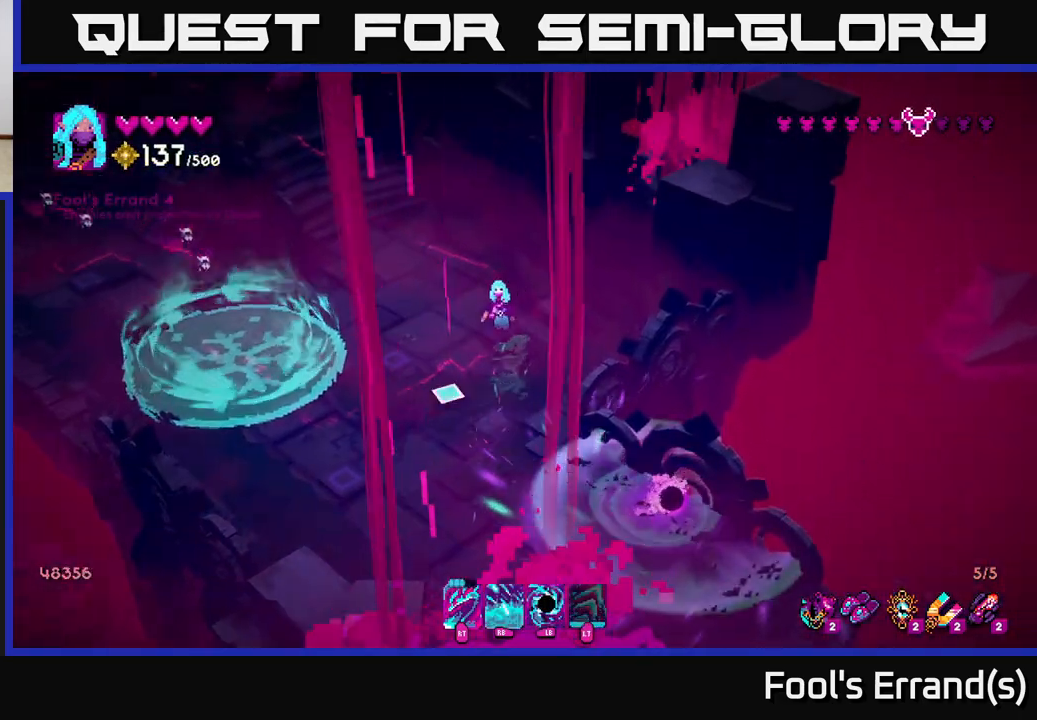
{"buttons": ["R2"], "left_stick": "down-left", "right_stick": "left", "events": [[67, "right_stick", "left"], [150, "left_stick", "left"], [500, "R2", "down"], [500, "left_stick", "down-left"]]}
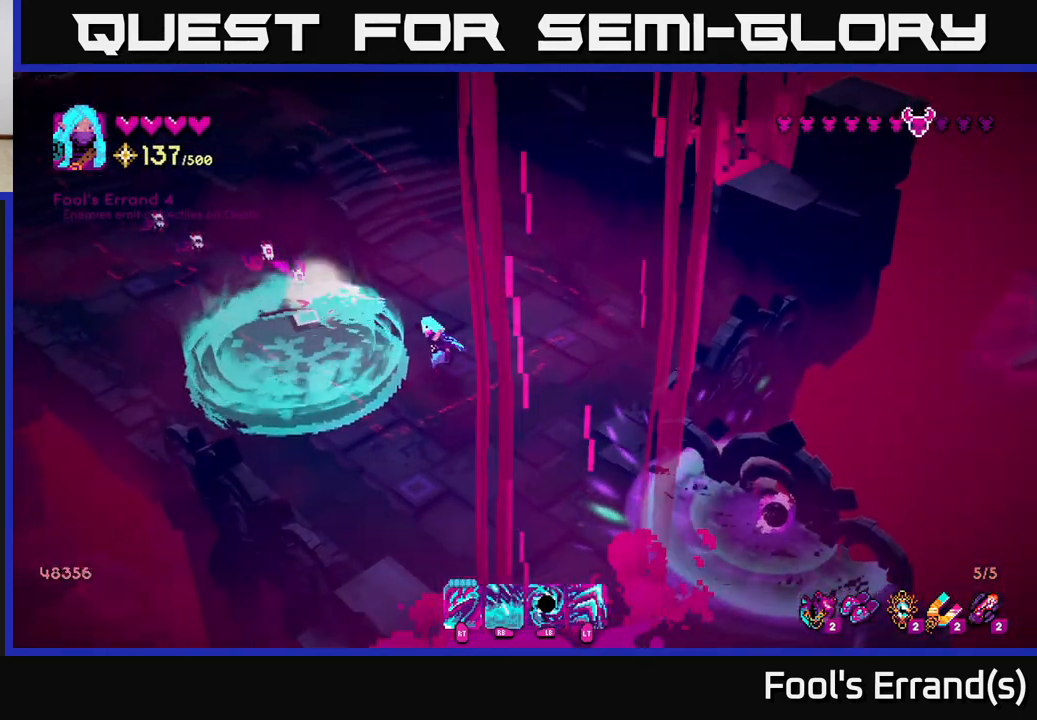
{"buttons": ["R2"], "left_stick": "left", "right_stick": "up-left", "events": [[117, "R2", "up"], [217, "right_stick", "up-left"], [250, "left_stick", "left"], [433, "R2", "down"]]}
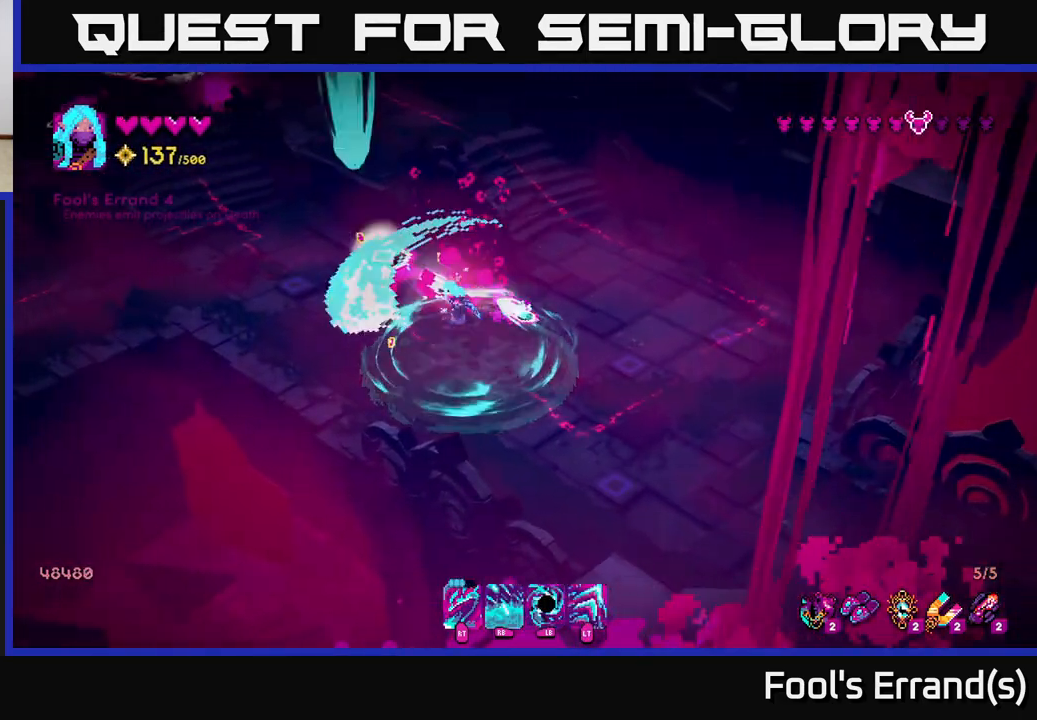
{"buttons": [], "left_stick": "up-left", "right_stick": "up", "events": [[50, "R2", "up"], [417, "right_stick", "up"], [450, "left_stick", "up-left"]]}
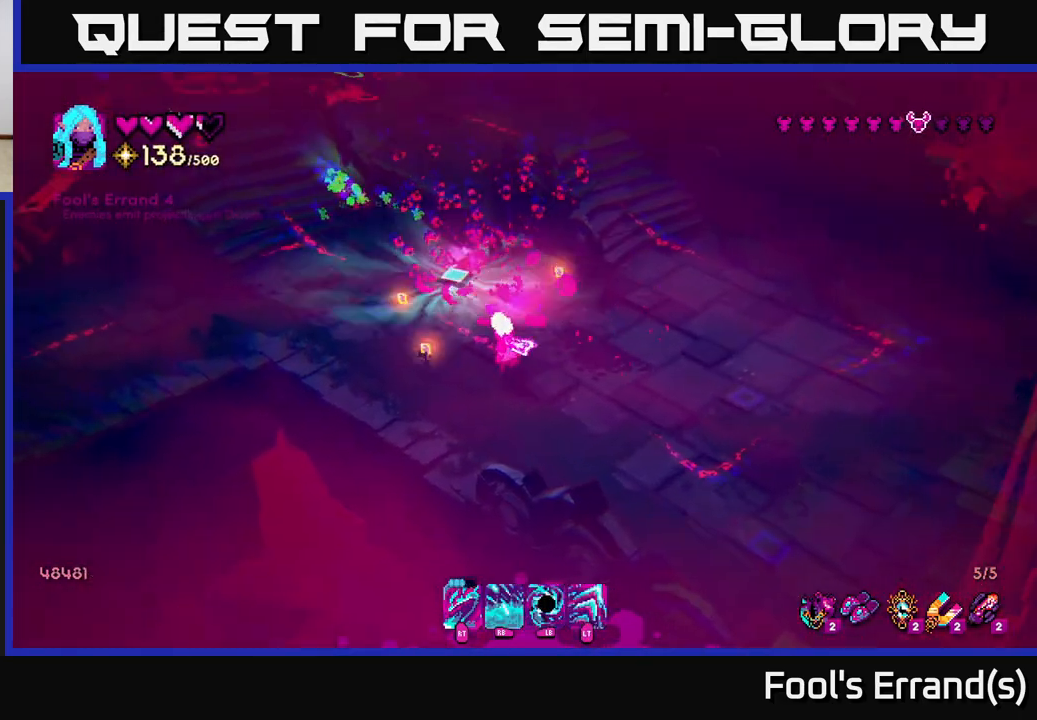
{"buttons": [], "left_stick": "up-left", "right_stick": "up-left", "events": [[200, "R2", "down"], [317, "R2", "up"], [500, "right_stick", "up-left"]]}
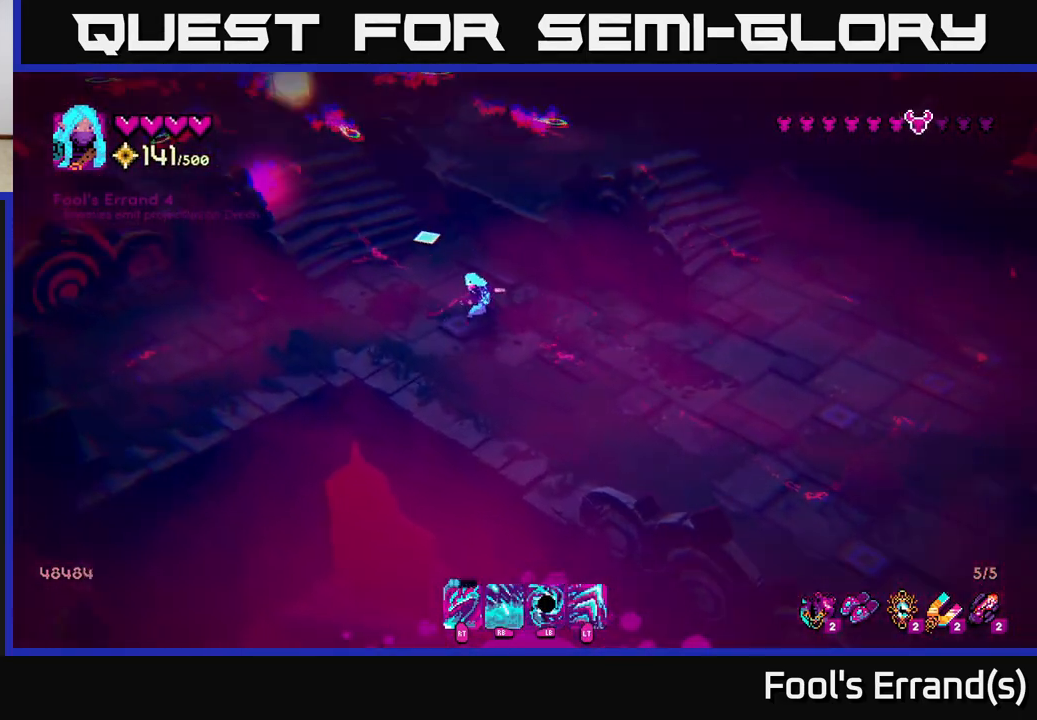
{"buttons": ["R2"], "left_stick": "up-left", "right_stick": "up", "events": [[350, "right_stick", "up"], [400, "R2", "down"]]}
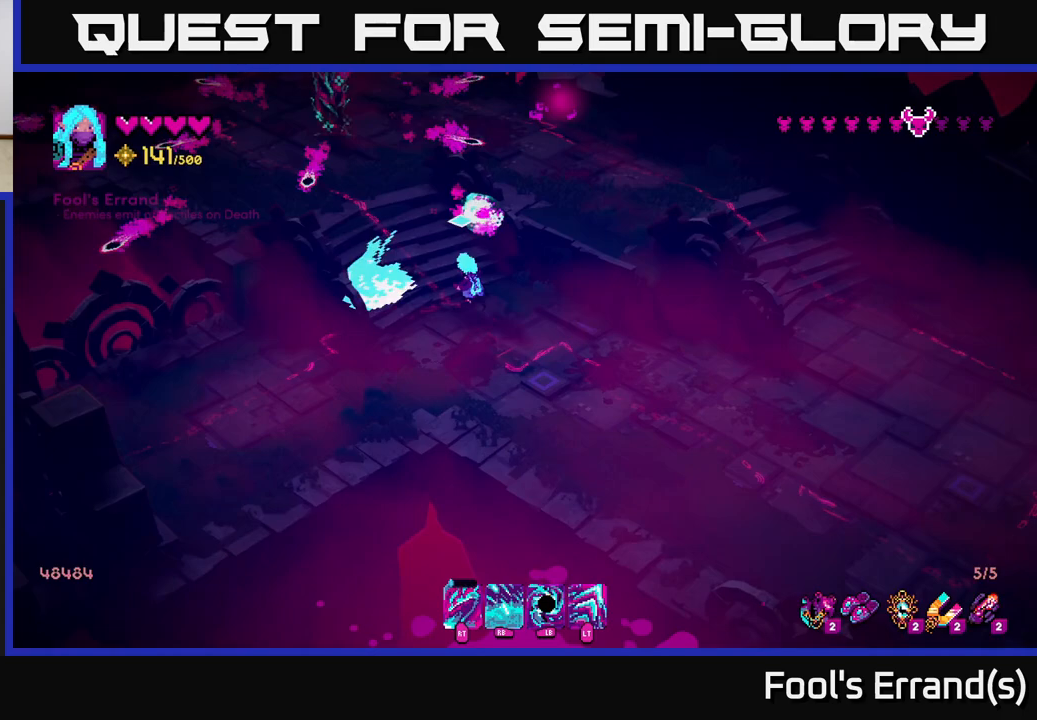
{"buttons": [], "left_stick": "up-left", "right_stick": "up", "events": [[17, "R2", "up"], [17, "left_stick", "left"], [167, "left_stick", "up-left"]]}
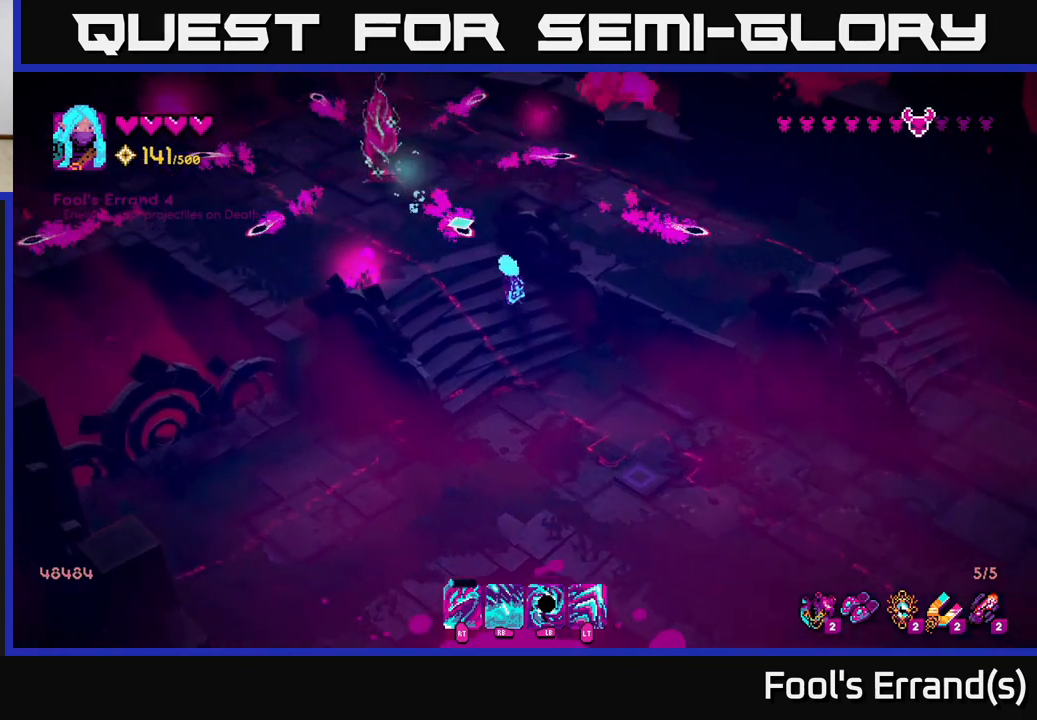
{"buttons": [], "left_stick": "left", "right_stick": "up-left", "events": [[50, "R2", "down"], [117, "right_stick", "up-left"], [133, "left_stick", "left"], [150, "R2", "up"], [250, "left_stick", "up-left"], [400, "left_stick", "center"], [500, "left_stick", "left"]]}